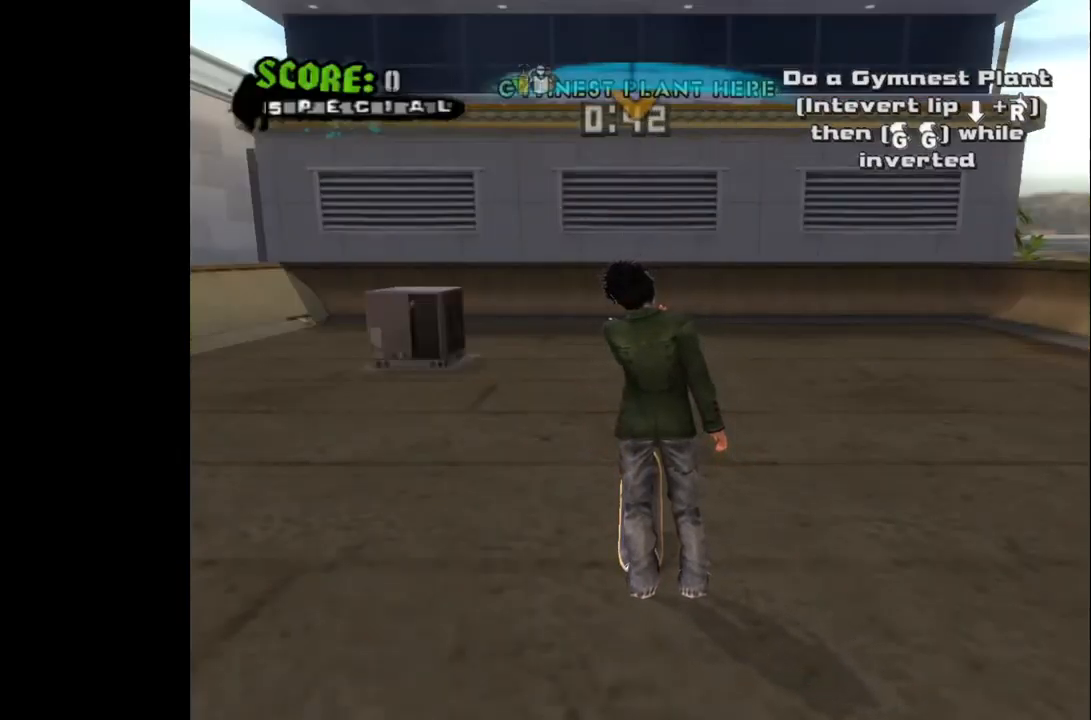
Gameplay with a controller (PlayStation layout); each line is a JSON object with the inputs held at the frame after it. "events" lists button and stick changes between this image and that frame as [ms after this image, input, new state], when the widget could be followed in between.
{"buttons": ["CROSS"], "left_stick": "center", "right_stick": "center", "events": [[467, "CROSS", "down"]]}
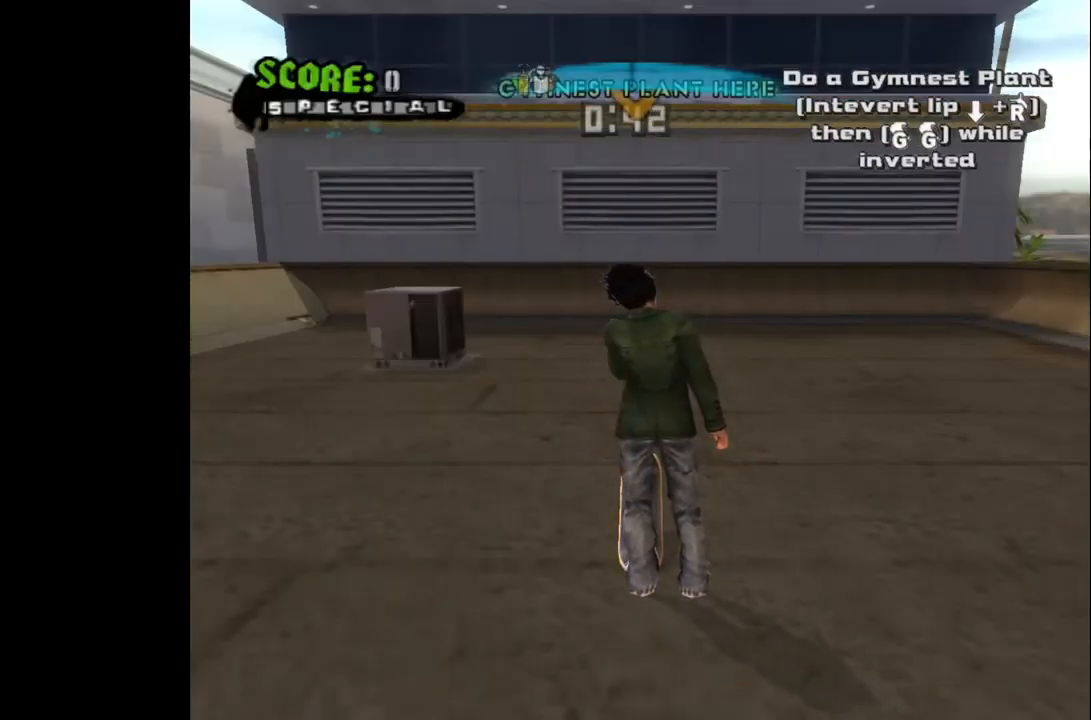
{"buttons": ["CROSS"], "left_stick": "center", "right_stick": "center", "events": []}
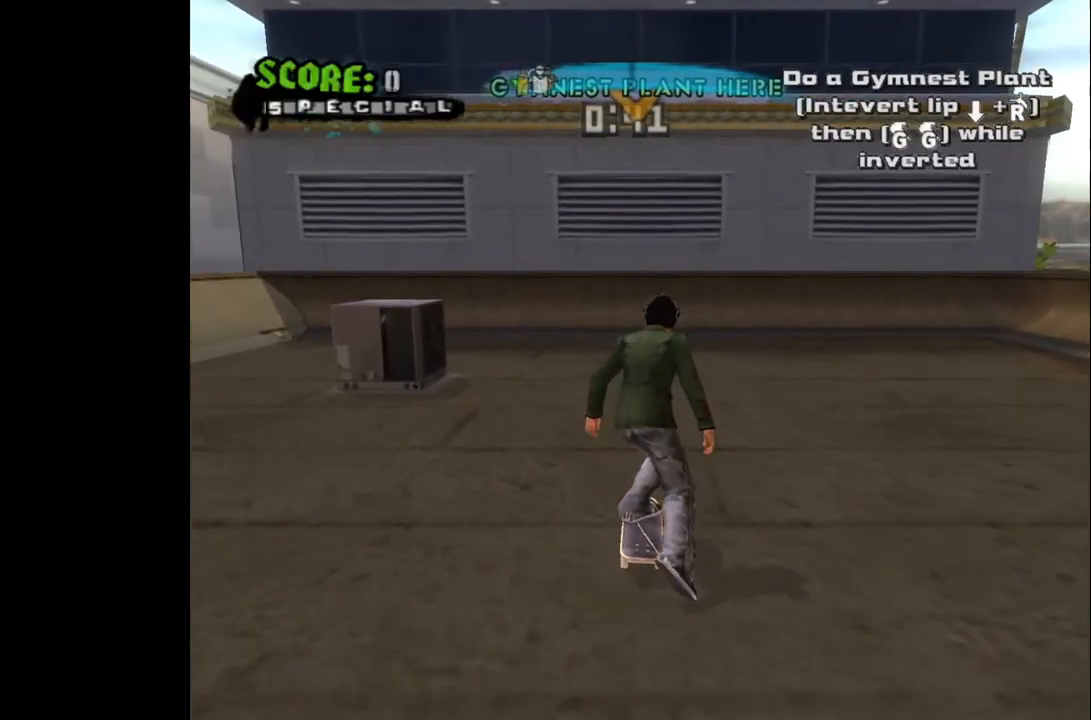
{"buttons": ["CROSS"], "left_stick": "center", "right_stick": "center", "events": []}
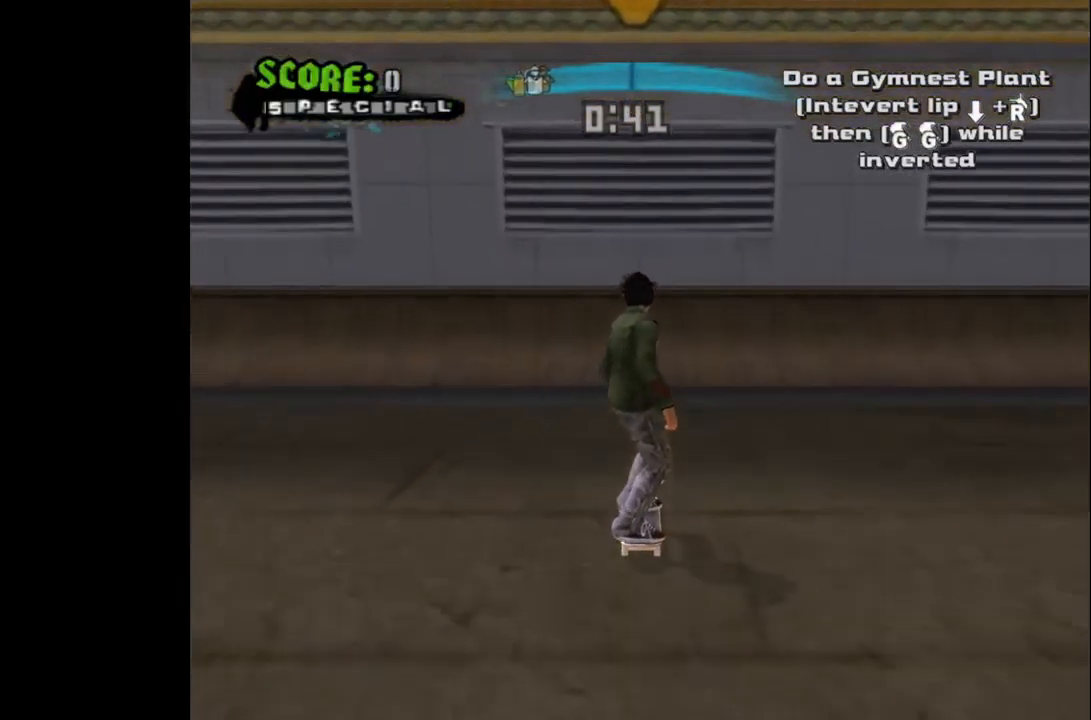
{"buttons": [], "left_stick": "center", "right_stick": "center", "events": [[483, "CROSS", "up"]]}
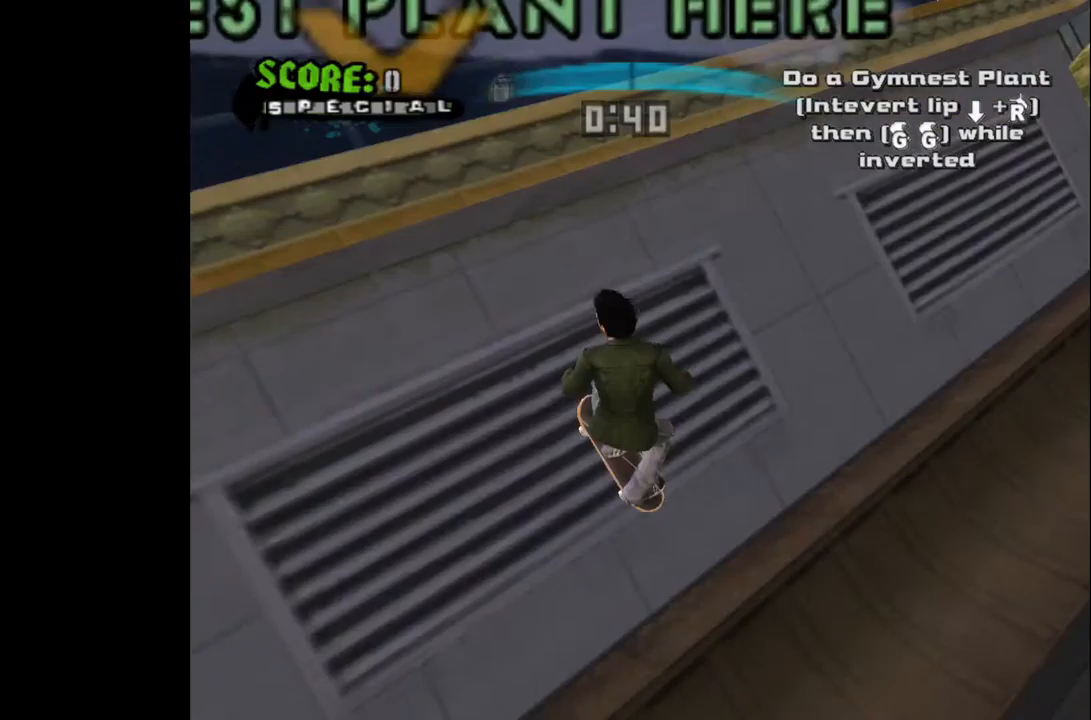
{"buttons": [], "left_stick": "center", "right_stick": "center", "events": [[150, "DPAD_DOWN", "down"], [183, "TRIANGLE", "down"], [417, "TRIANGLE", "up"], [450, "DPAD_DOWN", "up"]]}
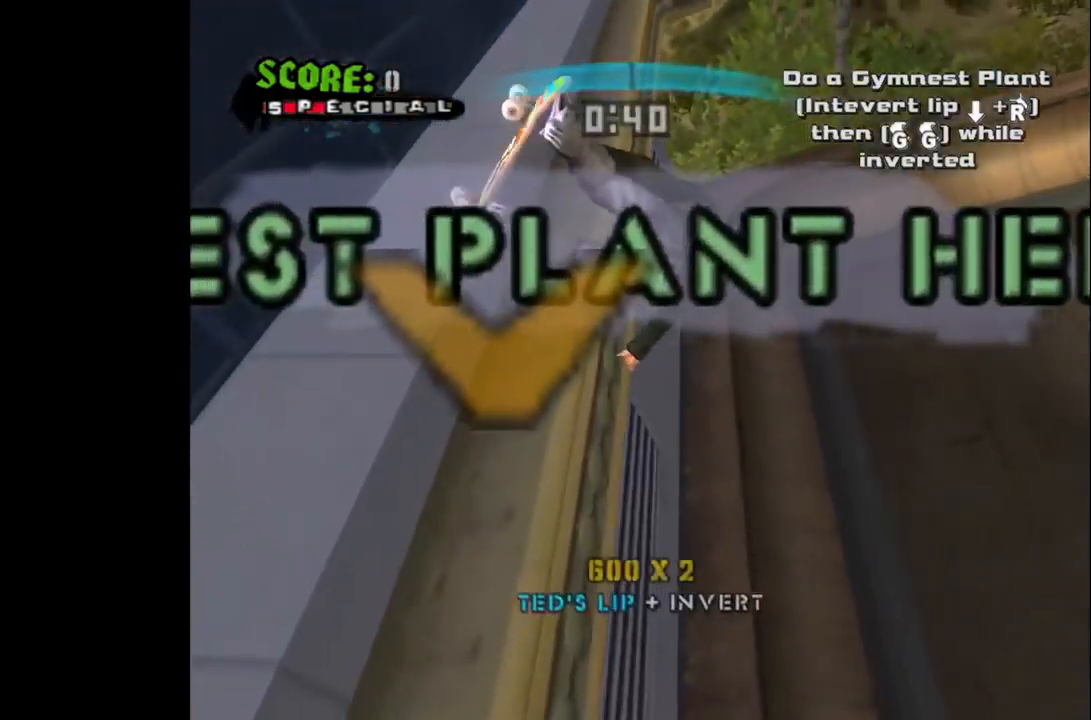
{"buttons": [], "left_stick": "center", "right_stick": "center", "events": []}
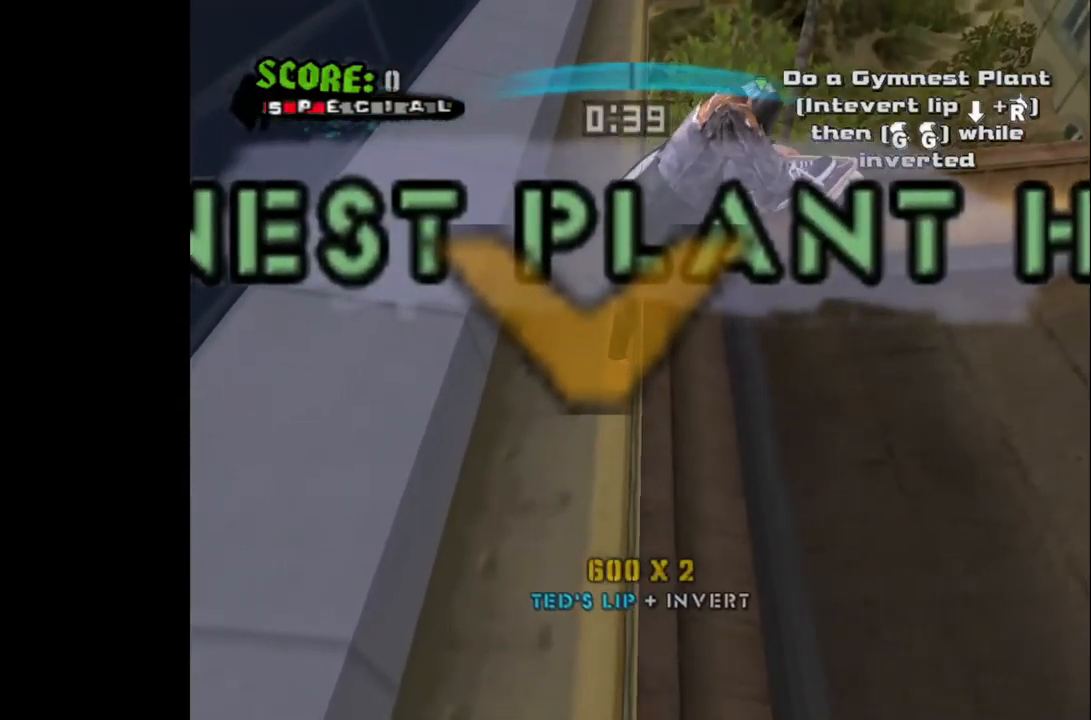
{"buttons": [], "left_stick": "center", "right_stick": "center", "events": []}
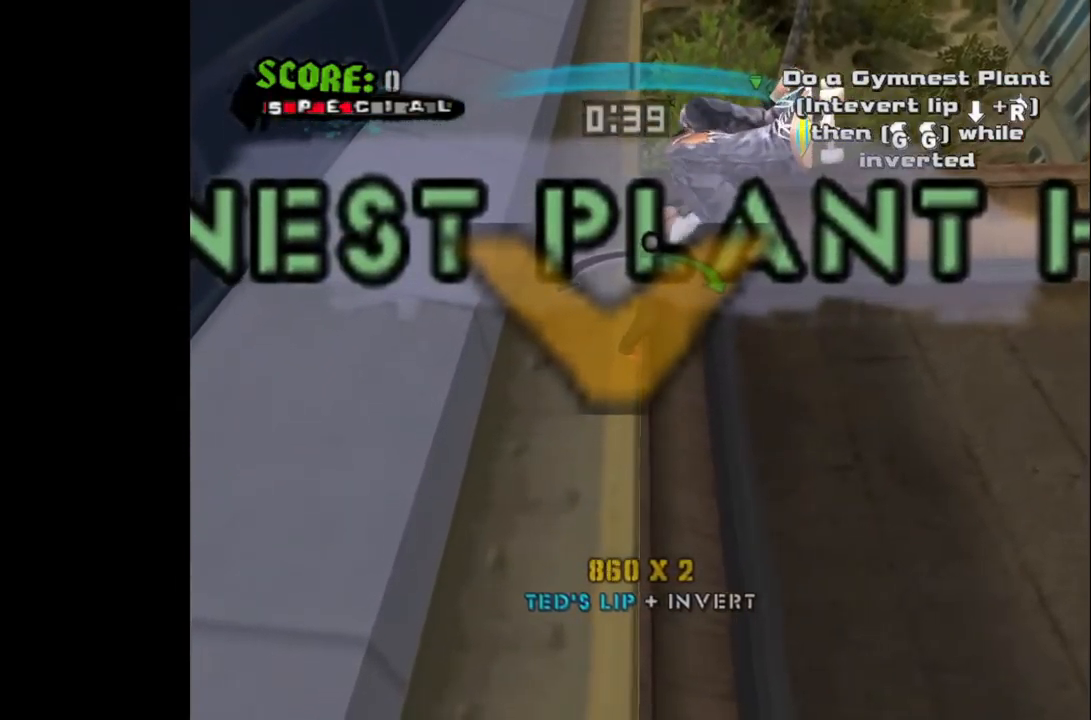
{"buttons": [], "left_stick": "center", "right_stick": "center", "events": [[267, "DPAD_LEFT", "down"], [350, "DPAD_LEFT", "up"]]}
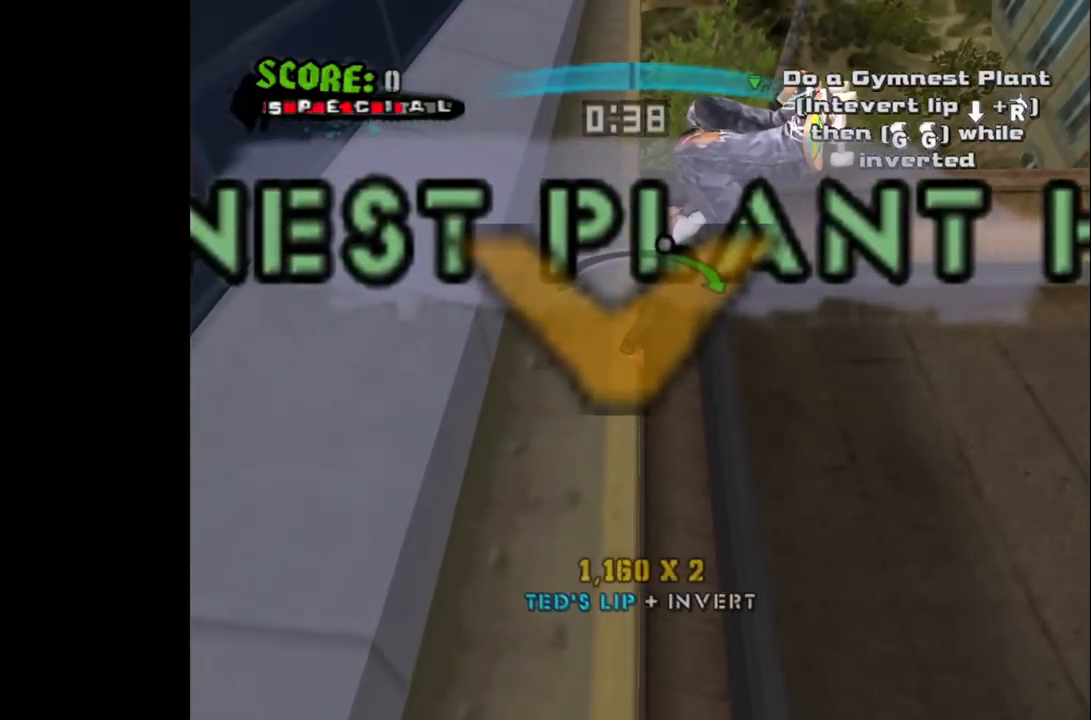
{"buttons": [], "left_stick": "center", "right_stick": "center", "events": []}
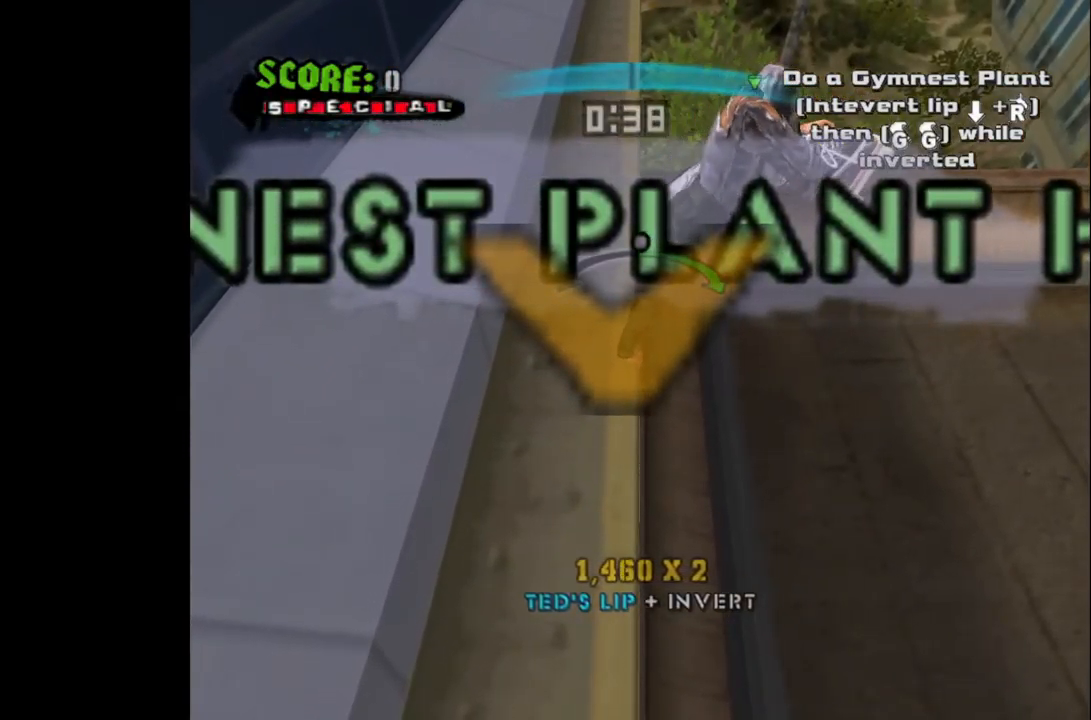
{"buttons": [], "left_stick": "center", "right_stick": "center", "events": [[33, "DPAD_RIGHT", "down"], [133, "DPAD_RIGHT", "up"], [383, "CIRCLE", "down"], [467, "CIRCLE", "up"]]}
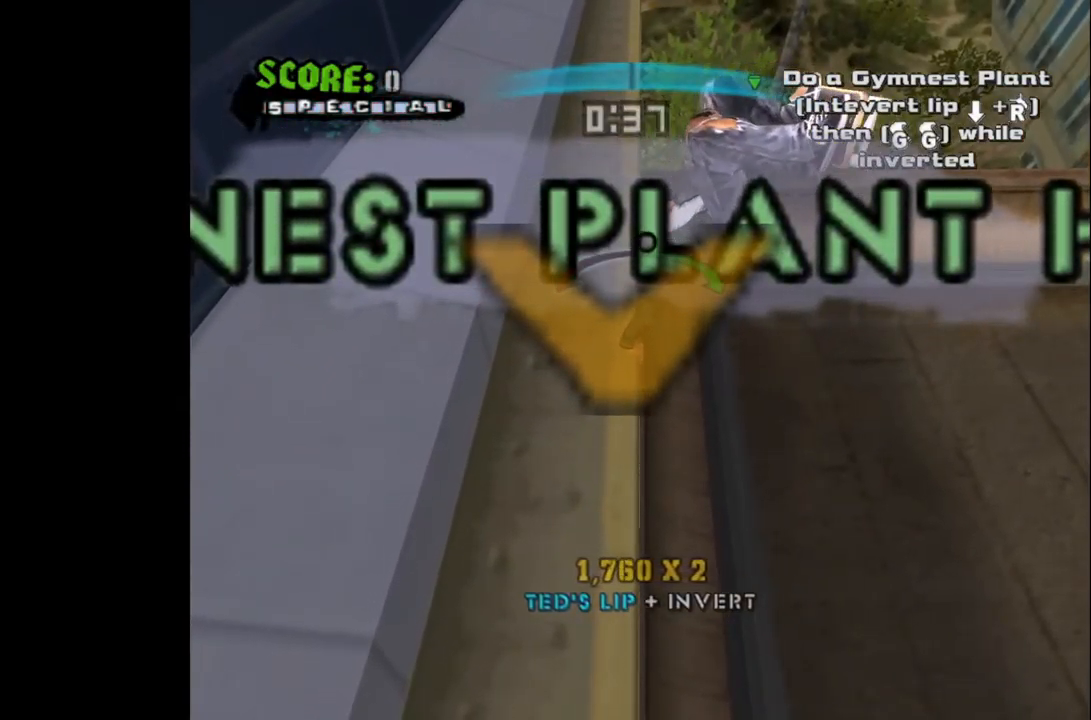
{"buttons": [], "left_stick": "center", "right_stick": "center", "events": [[50, "CIRCLE", "down"], [150, "CIRCLE", "up"], [167, "DPAD_LEFT", "down"], [250, "DPAD_LEFT", "up"]]}
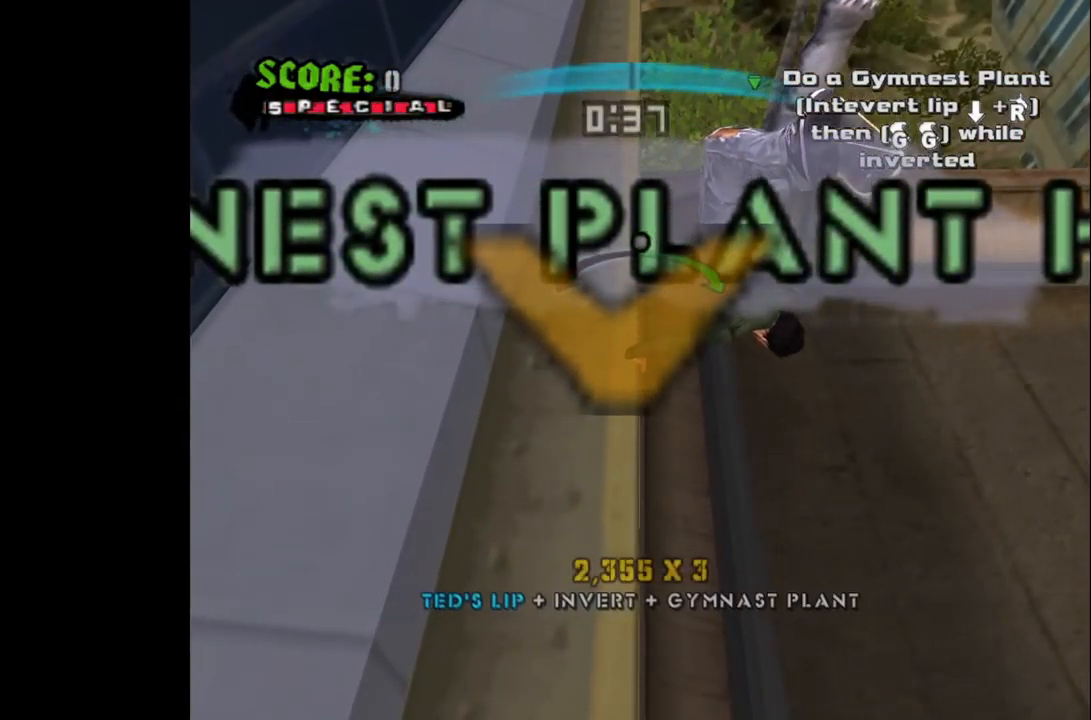
{"buttons": ["DPAD_RIGHT"], "left_stick": "center", "right_stick": "center", "events": [[283, "DPAD_RIGHT", "down"], [367, "DPAD_RIGHT", "up"], [483, "DPAD_RIGHT", "down"]]}
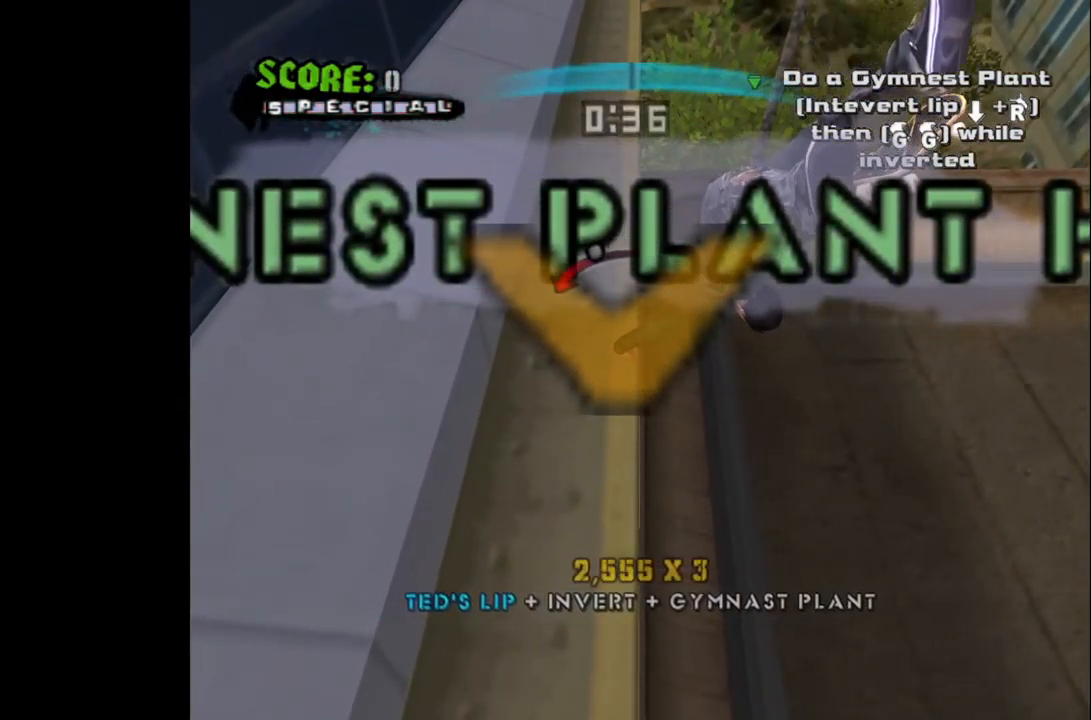
{"buttons": ["CROSS"], "left_stick": "center", "right_stick": "center", "events": [[133, "DPAD_RIGHT", "up"], [250, "DPAD_LEFT", "down"], [383, "CROSS", "down"], [433, "DPAD_LEFT", "up"]]}
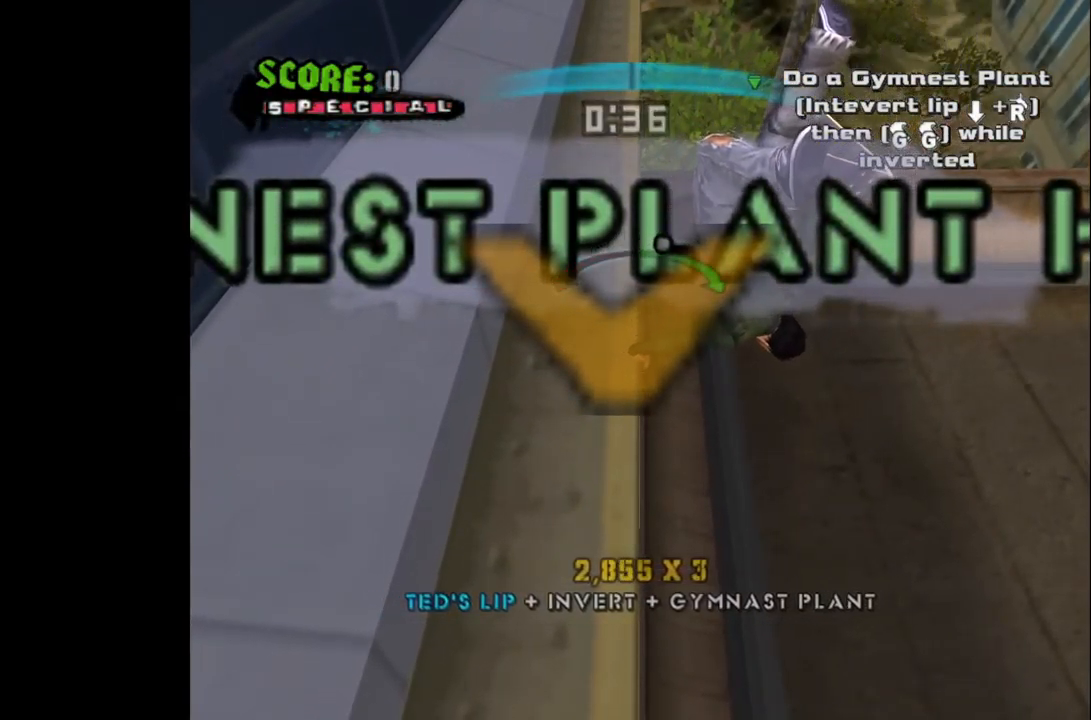
{"buttons": [], "left_stick": "center", "right_stick": "center", "events": [[33, "CROSS", "up"]]}